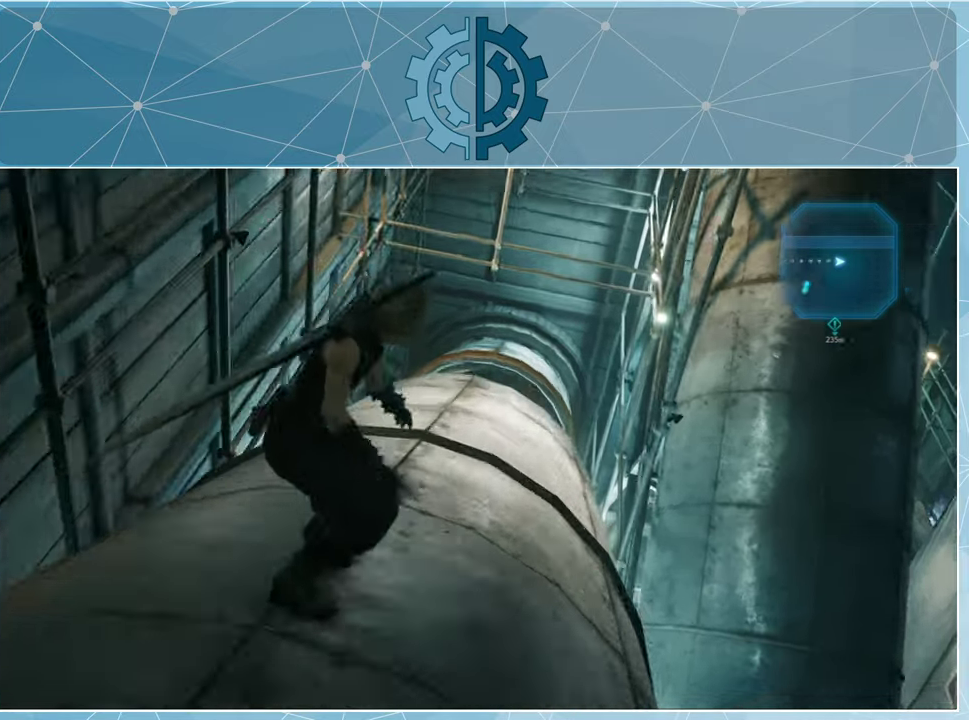
Gameplay with a controller (PlayStation layout); each line is a JSON object with the inputs held at the frame after it. "events" lists button and stick changes between this image and that frame as [ms after this image, input, new state], when the widget could be followed in between.
{"buttons": [], "left_stick": "right", "right_stick": "center", "events": [[333, "left_stick", "right"]]}
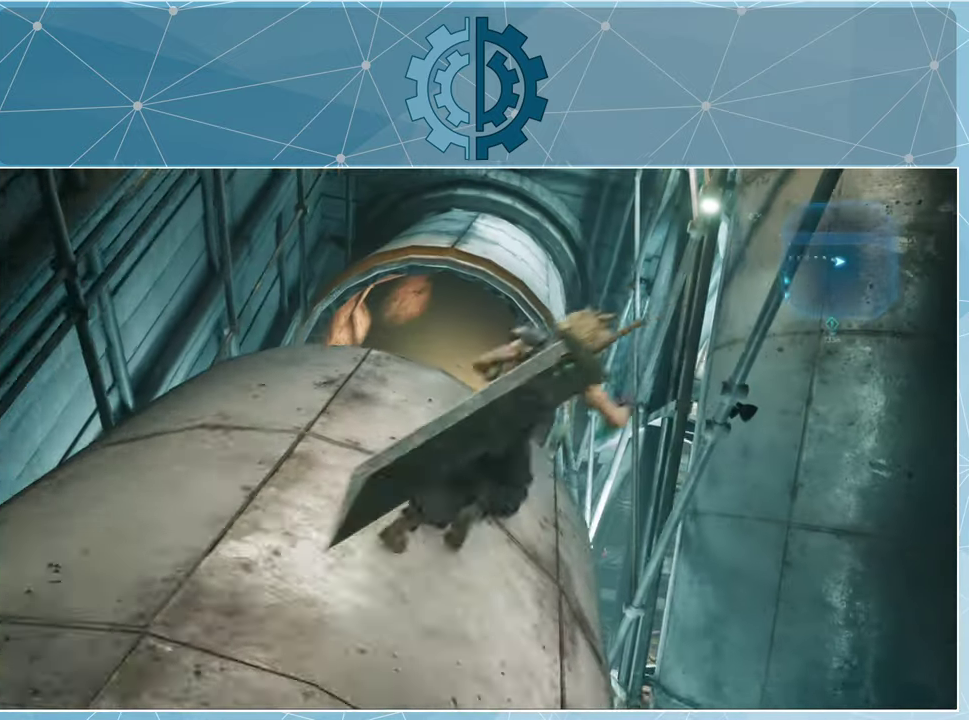
{"buttons": [], "left_stick": "center", "right_stick": "right", "events": [[233, "left_stick", "center"], [433, "right_stick", "right"]]}
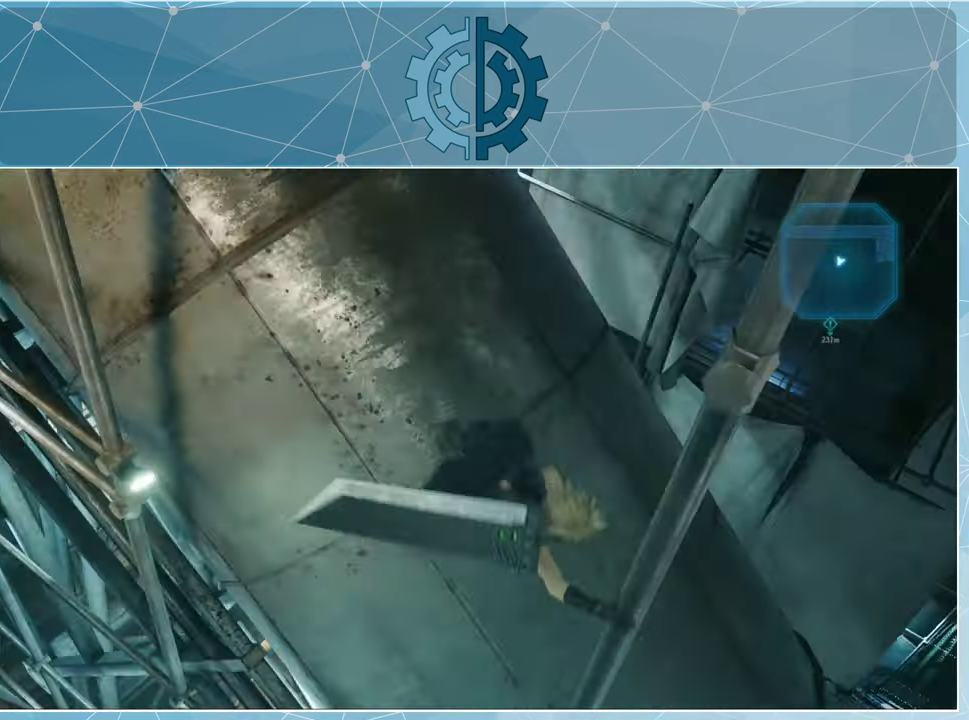
{"buttons": [], "left_stick": "center", "right_stick": "right", "events": []}
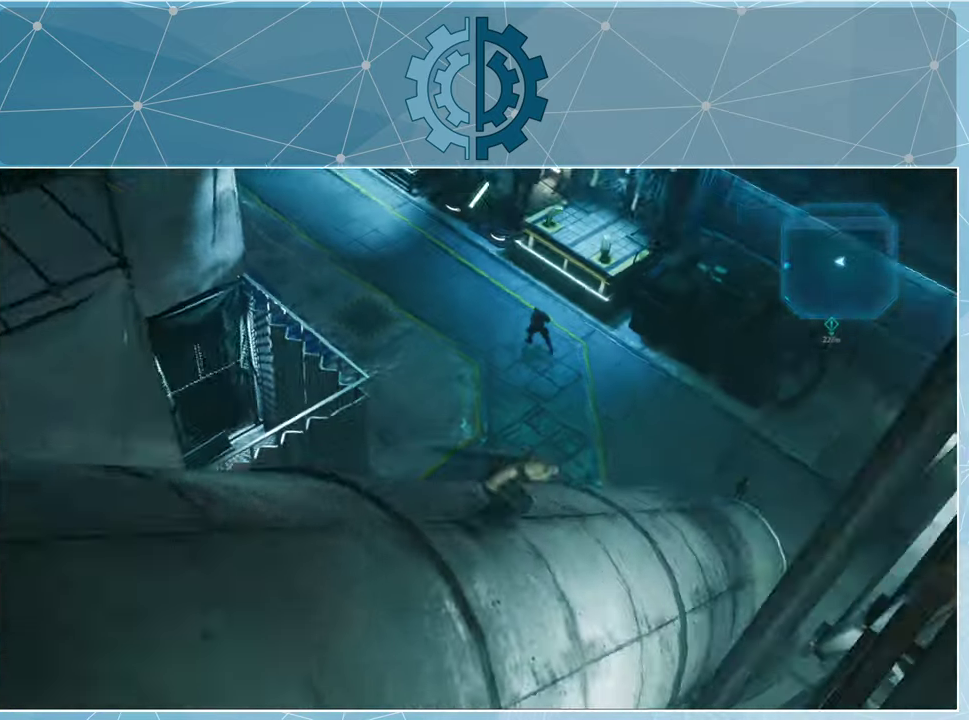
{"buttons": [], "left_stick": "center", "right_stick": "center", "events": [[267, "right_stick", "center"]]}
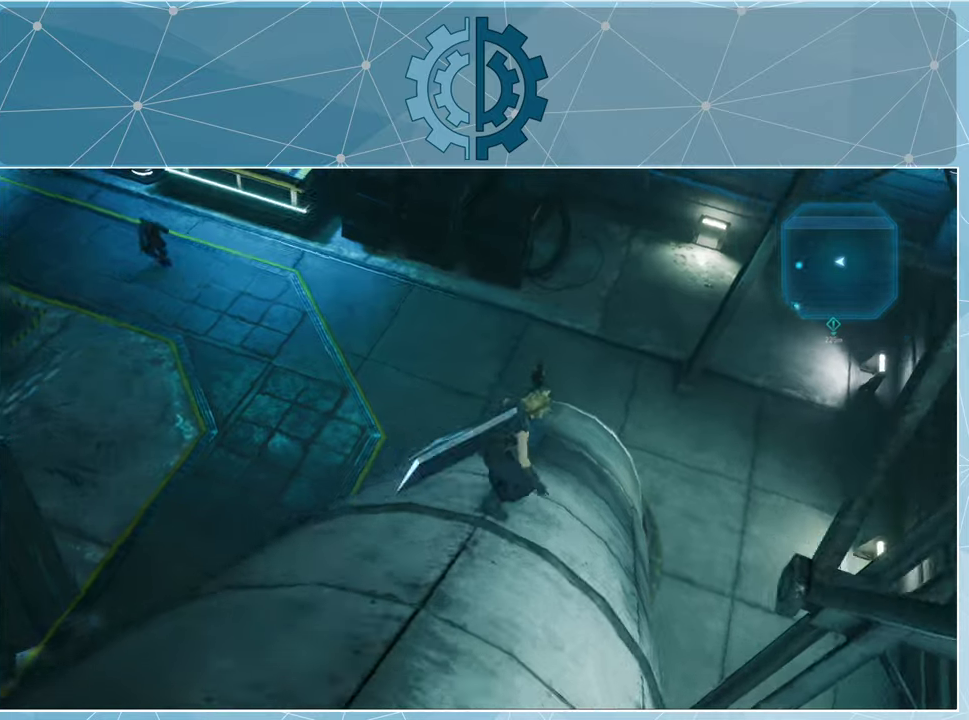
{"buttons": [], "left_stick": "center", "right_stick": "center", "events": []}
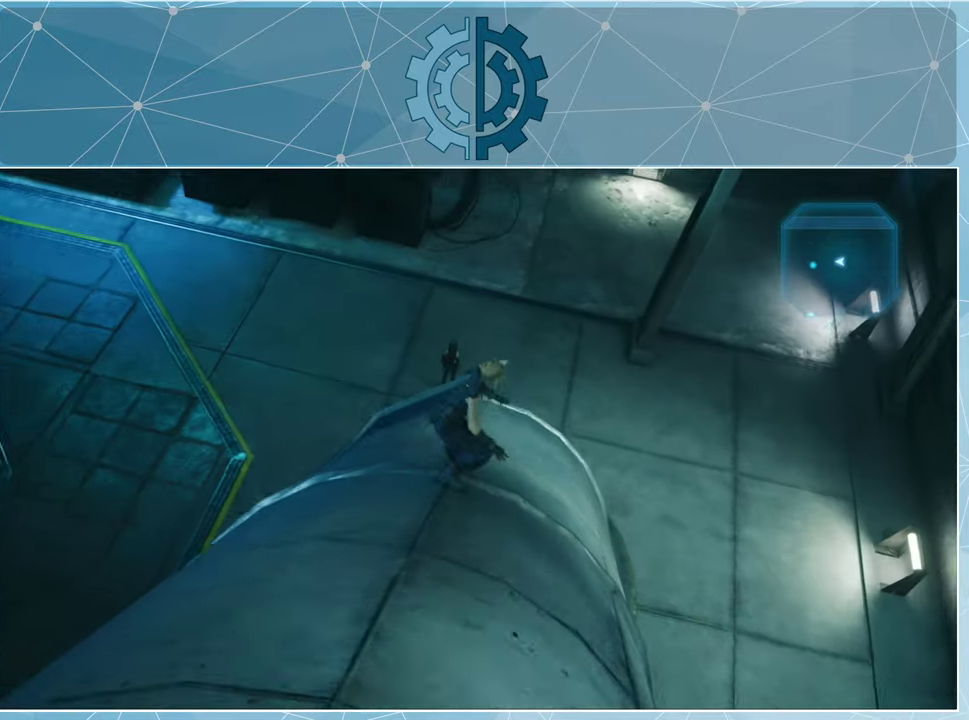
{"buttons": [], "left_stick": "center", "right_stick": "up-left", "events": [[133, "right_stick", "left"], [366, "right_stick", "up-left"]]}
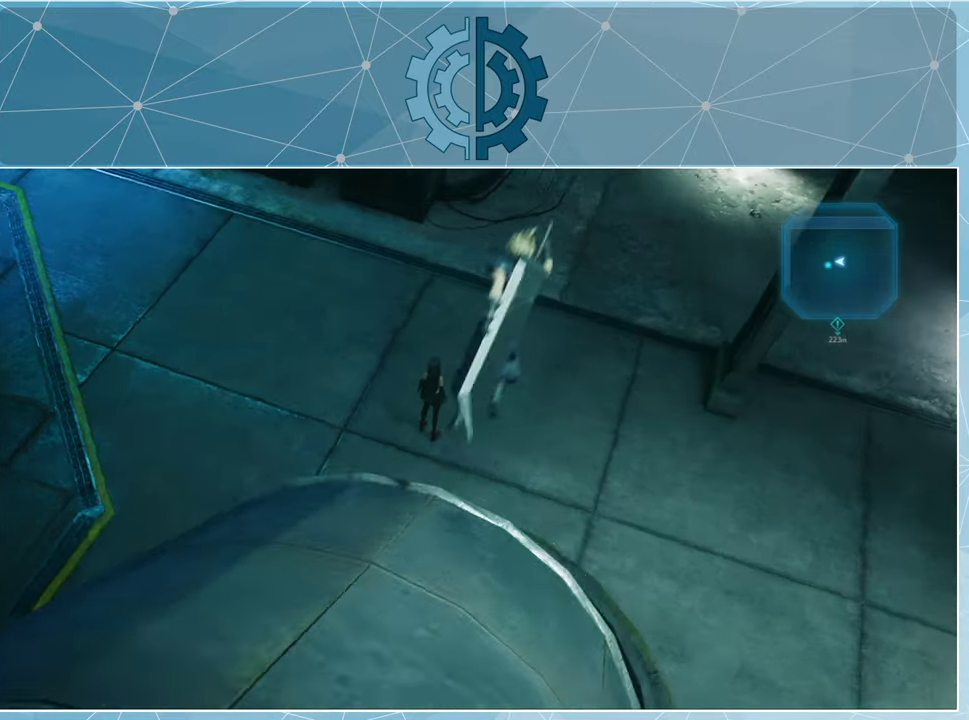
{"buttons": [], "left_stick": "center", "right_stick": "center", "events": [[500, "right_stick", "center"]]}
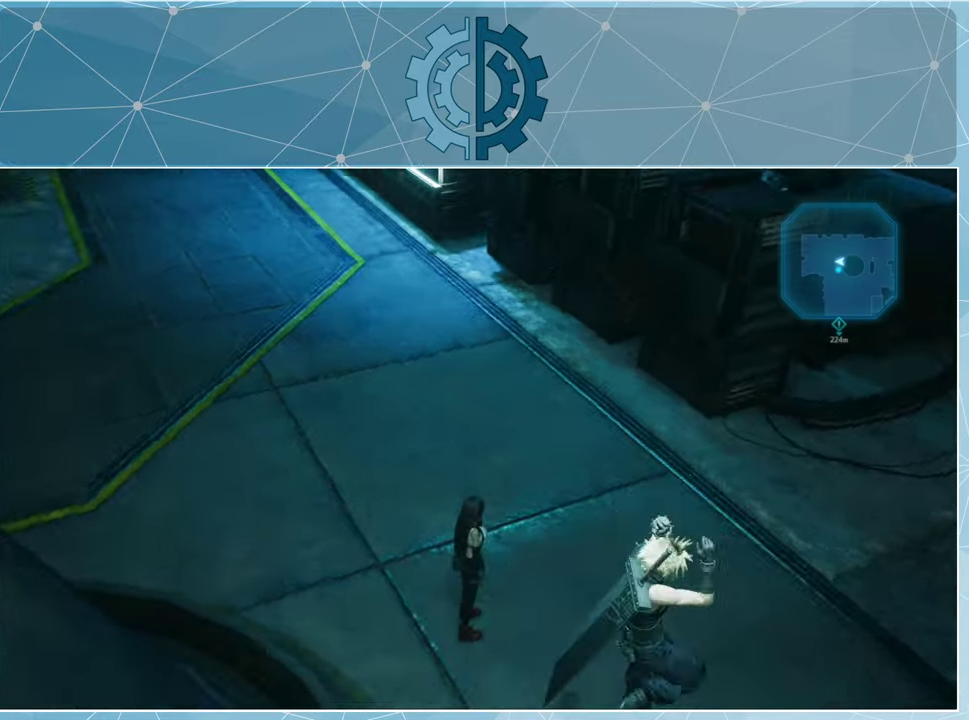
{"buttons": [], "left_stick": "center", "right_stick": "center", "events": [[266, "right_stick", "up"], [466, "right_stick", "center"]]}
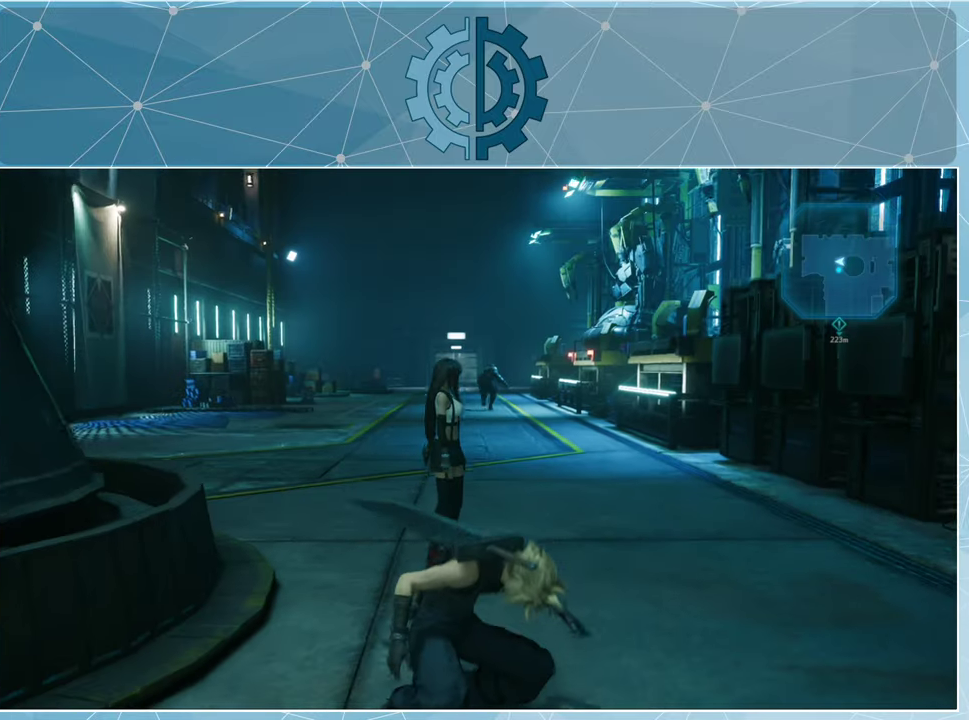
{"buttons": [], "left_stick": "center", "right_stick": "center", "events": []}
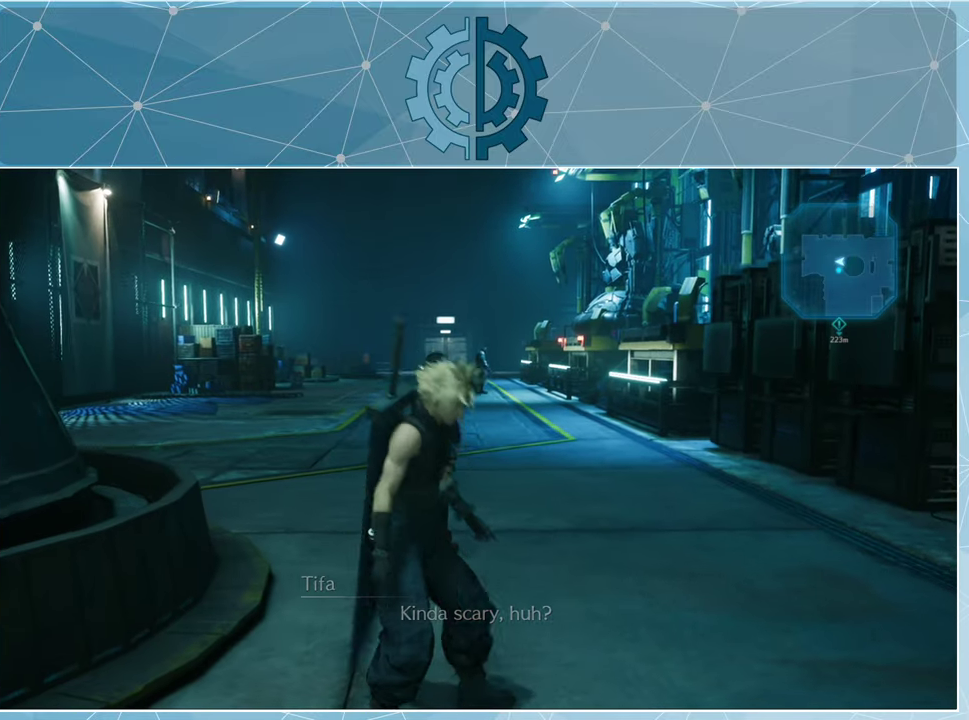
{"buttons": [], "left_stick": "up-right", "right_stick": "center", "events": [[100, "left_stick", "right"], [266, "left_stick", "up-right"]]}
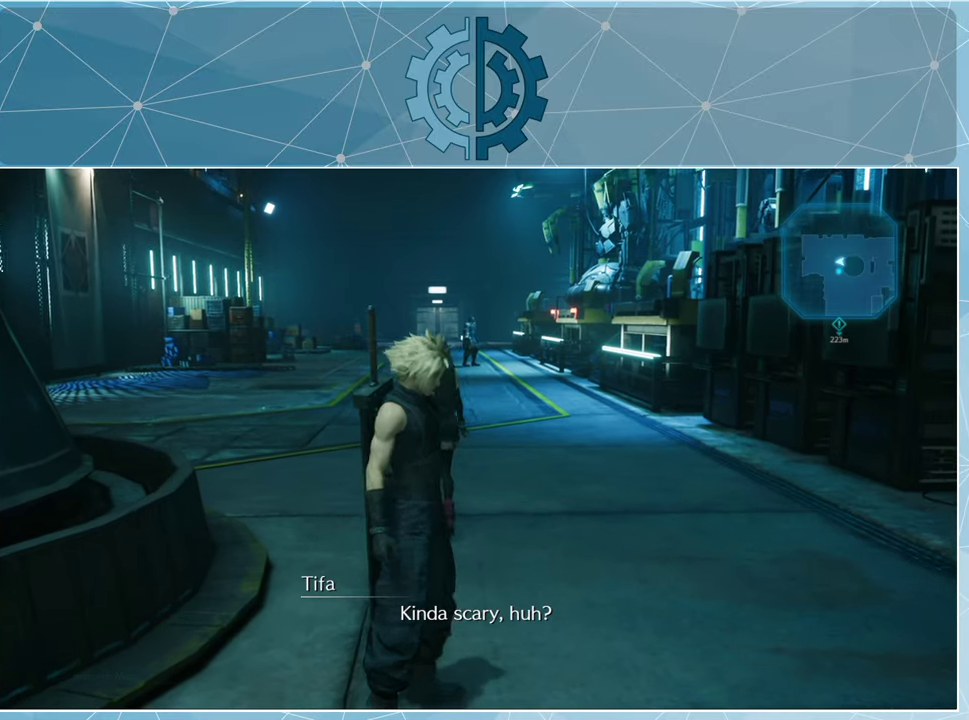
{"buttons": [], "left_stick": "center", "right_stick": "center", "events": [[266, "left_stick", "center"]]}
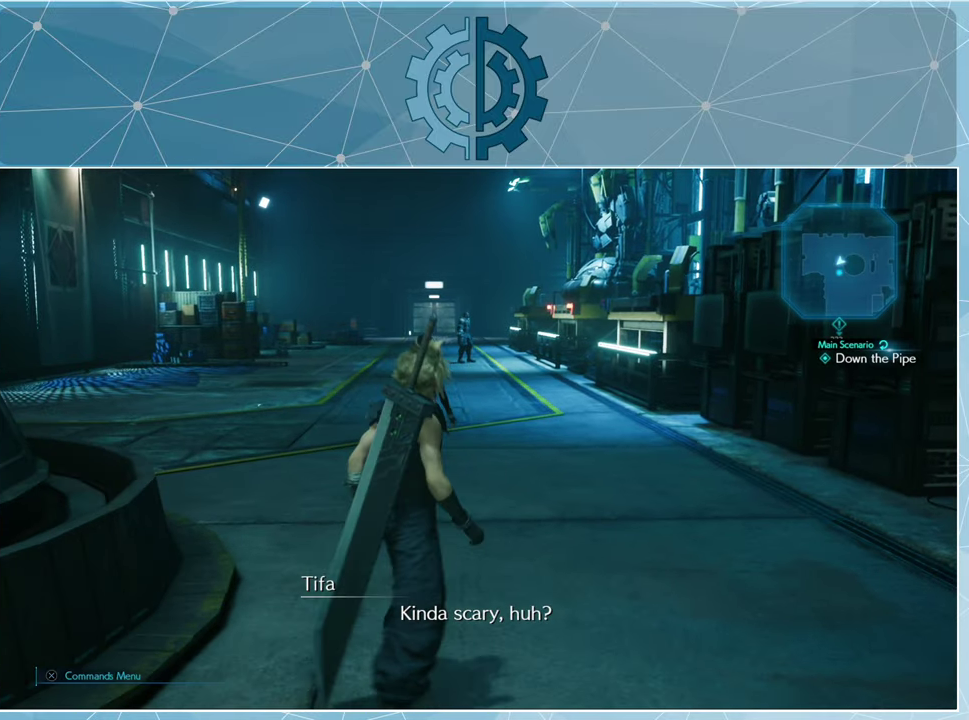
{"buttons": [], "left_stick": "up-right", "right_stick": "left", "events": [[133, "left_stick", "up-right"], [333, "right_stick", "left"]]}
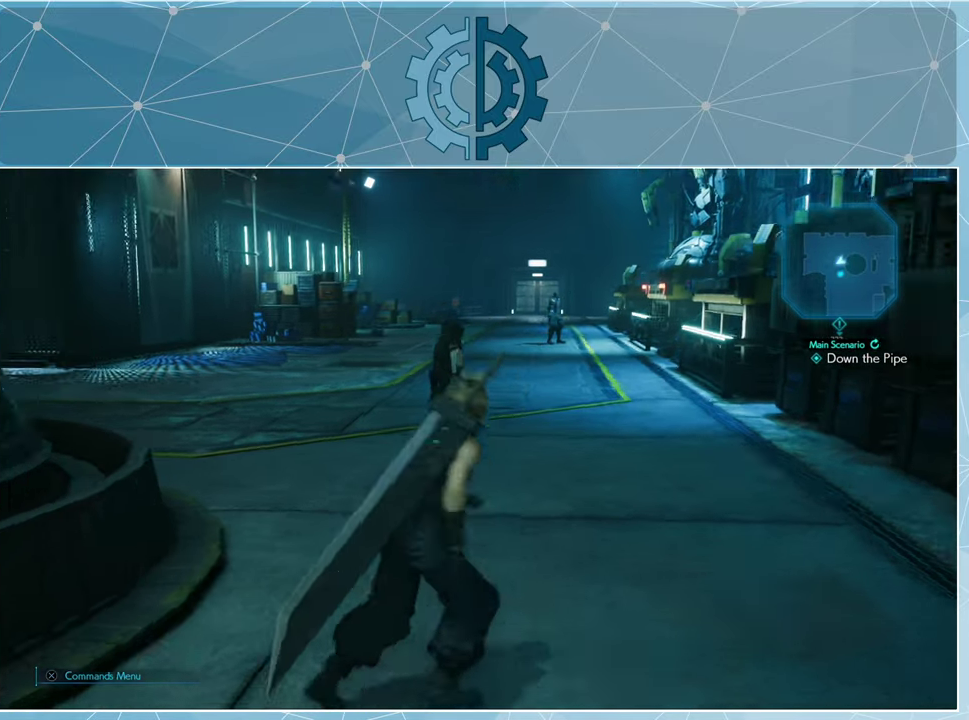
{"buttons": [], "left_stick": "up", "right_stick": "center", "events": [[33, "right_stick", "center"], [233, "right_stick", "left"], [466, "right_stick", "center"], [500, "left_stick", "up"]]}
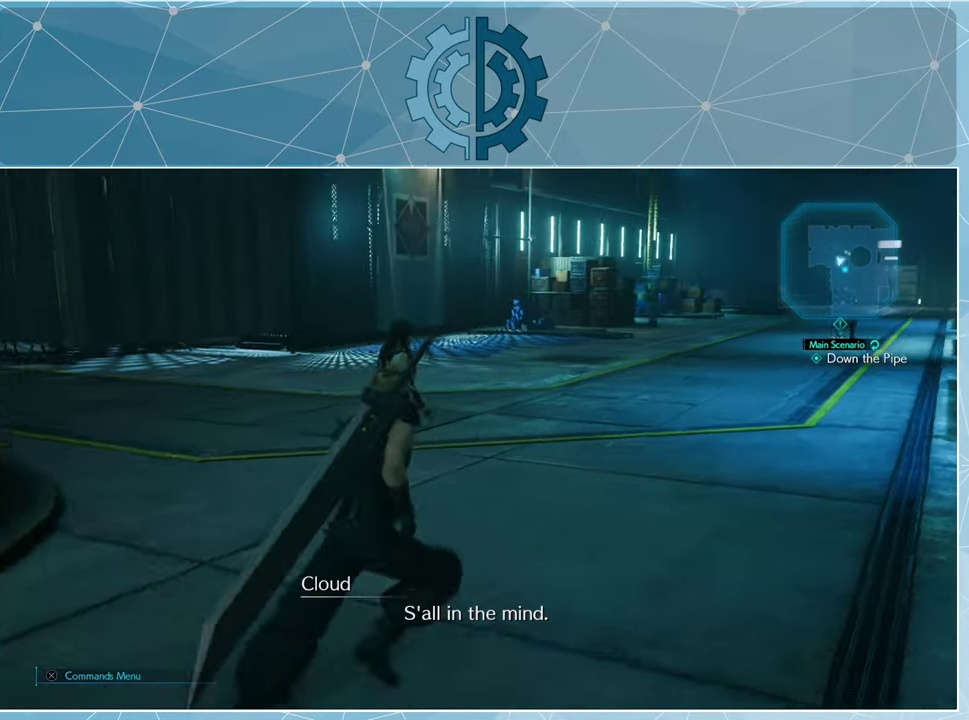
{"buttons": [], "left_stick": "up", "right_stick": "center", "events": []}
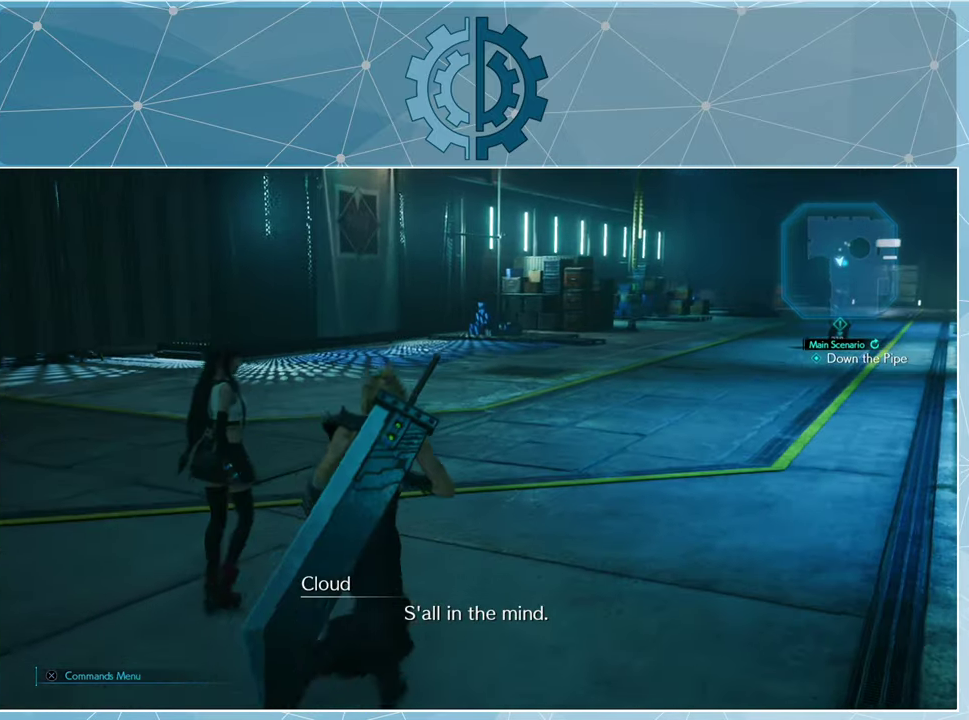
{"buttons": [], "left_stick": "center", "right_stick": "left", "events": [[100, "right_stick", "left"], [334, "left_stick", "center"]]}
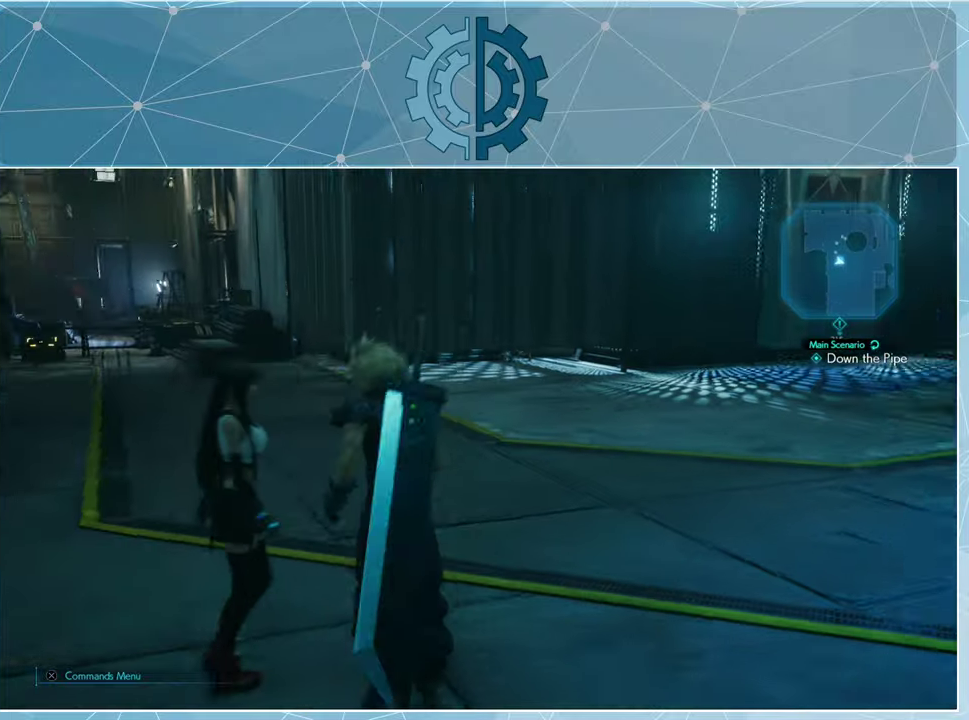
{"buttons": [], "left_stick": "center", "right_stick": "center", "events": [[34, "left_stick", "right"], [267, "left_stick", "center"], [300, "right_stick", "center"]]}
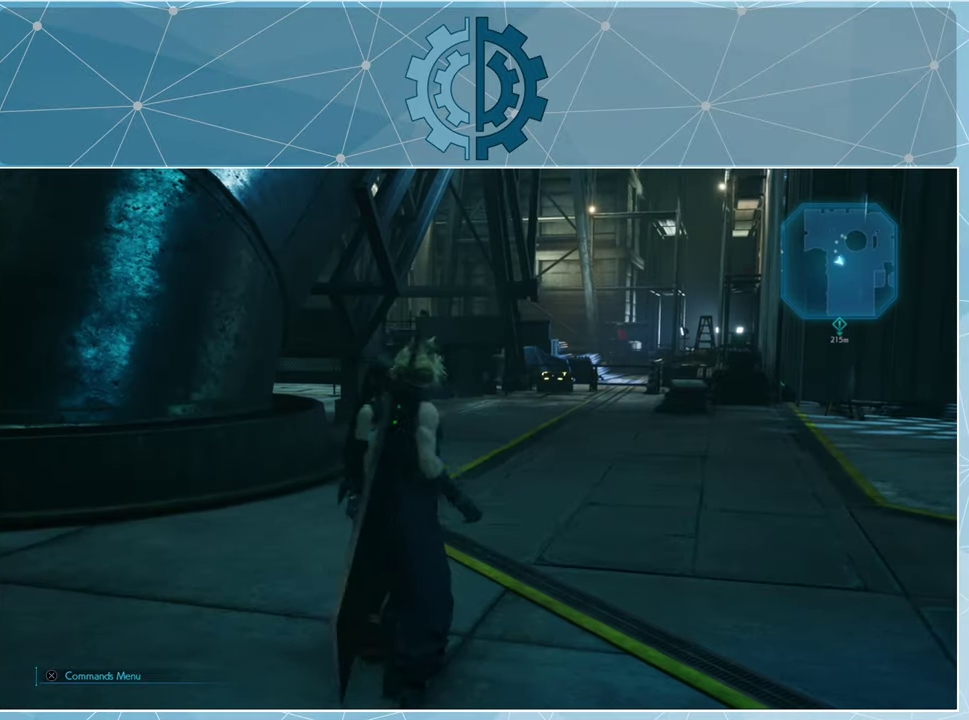
{"buttons": [], "left_stick": "up", "right_stick": "center", "events": [[300, "left_stick", "up"]]}
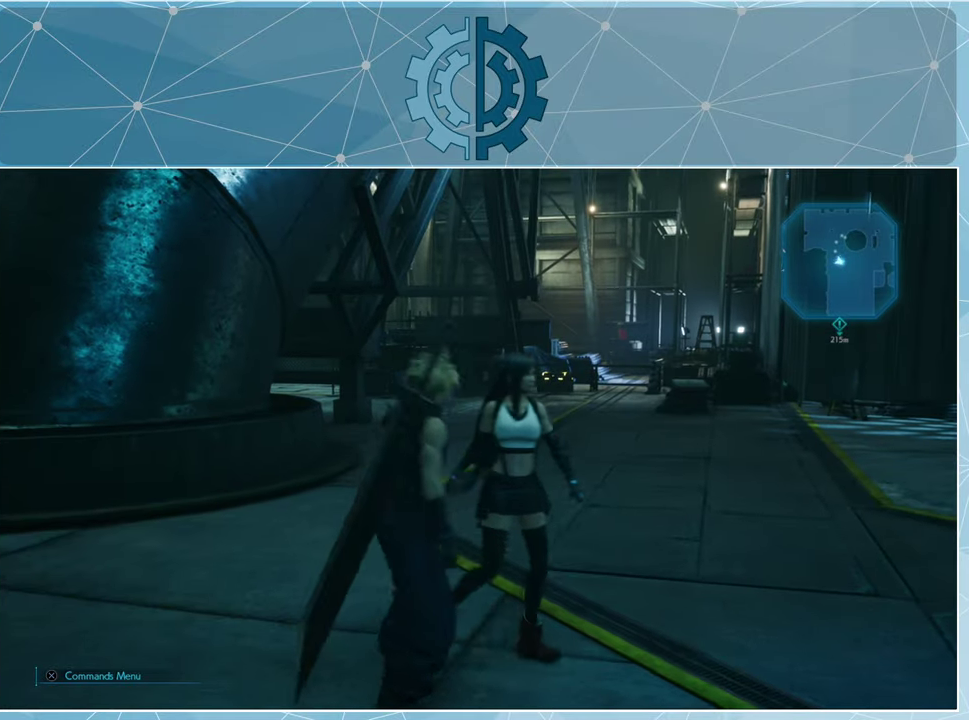
{"buttons": ["R1"], "left_stick": "up", "right_stick": "left", "events": [[200, "right_stick", "left"], [500, "R1", "down"]]}
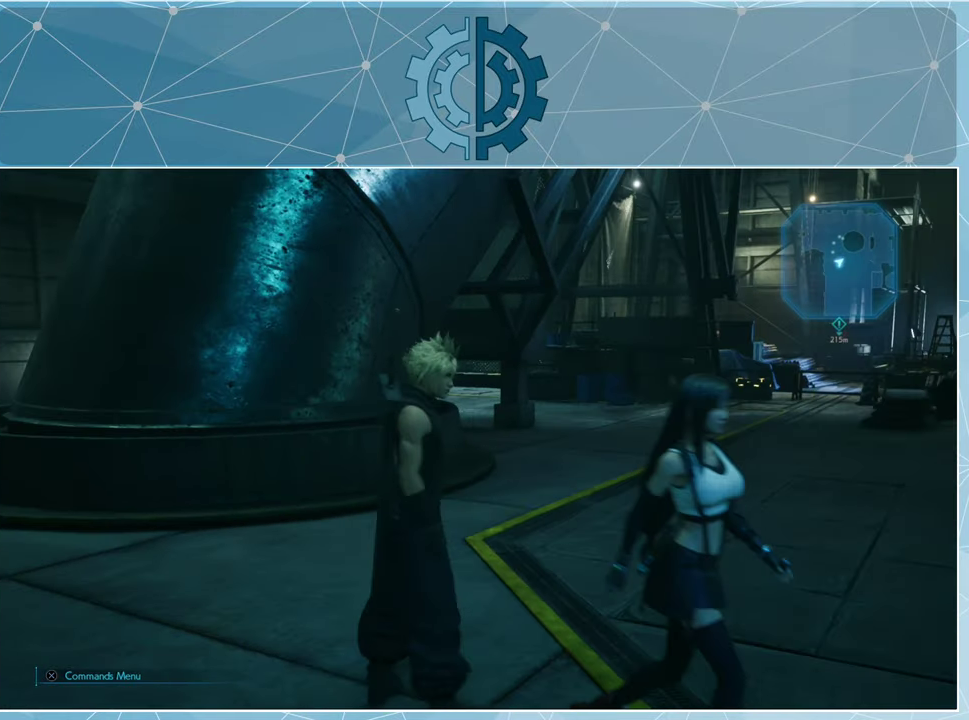
{"buttons": ["R1"], "left_stick": "up", "right_stick": "center", "events": [[67, "left_stick", "up-right"], [134, "right_stick", "center"], [334, "left_stick", "up"]]}
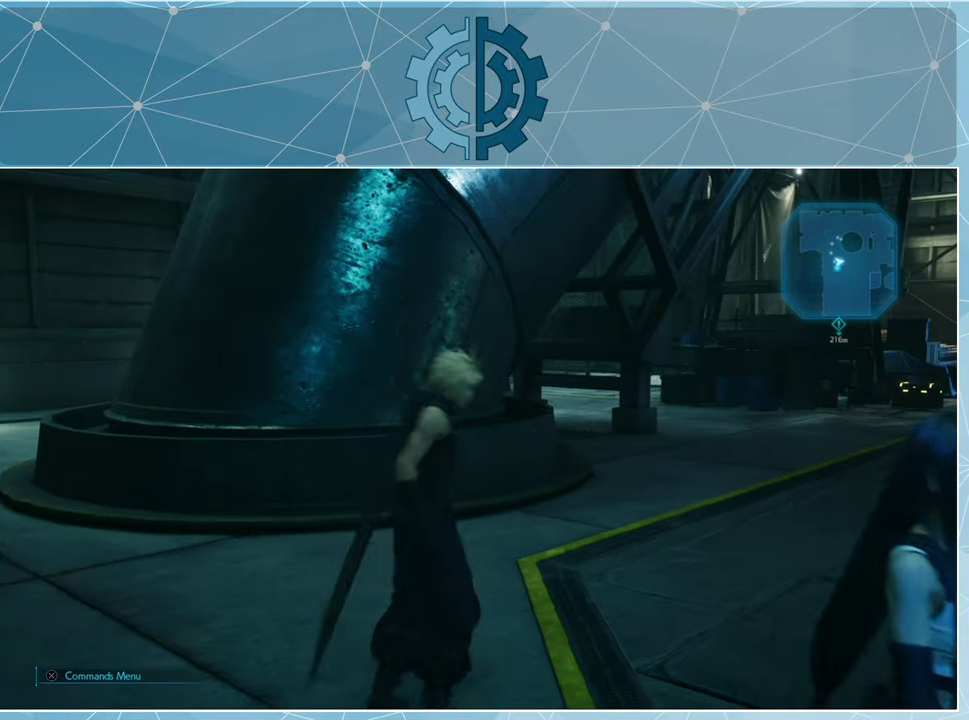
{"buttons": ["R1"], "left_stick": "up", "right_stick": "center", "events": [[167, "right_stick", "right"], [200, "R1", "up"], [400, "R1", "down"], [500, "right_stick", "center"]]}
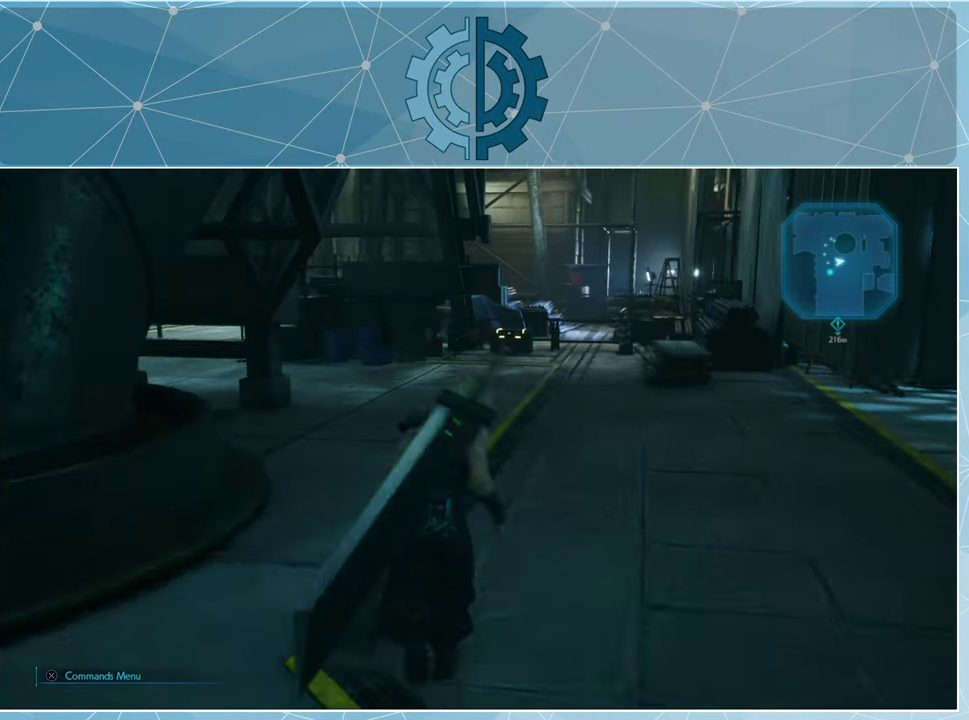
{"buttons": ["R1"], "left_stick": "up", "right_stick": "center", "events": []}
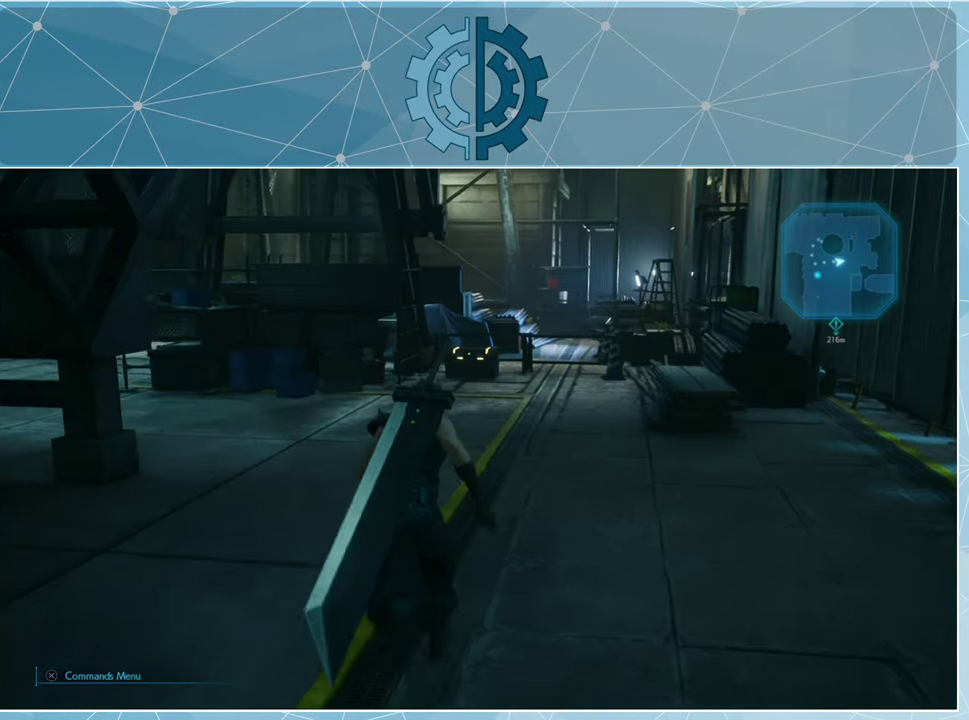
{"buttons": ["R1"], "left_stick": "up", "right_stick": "center", "events": []}
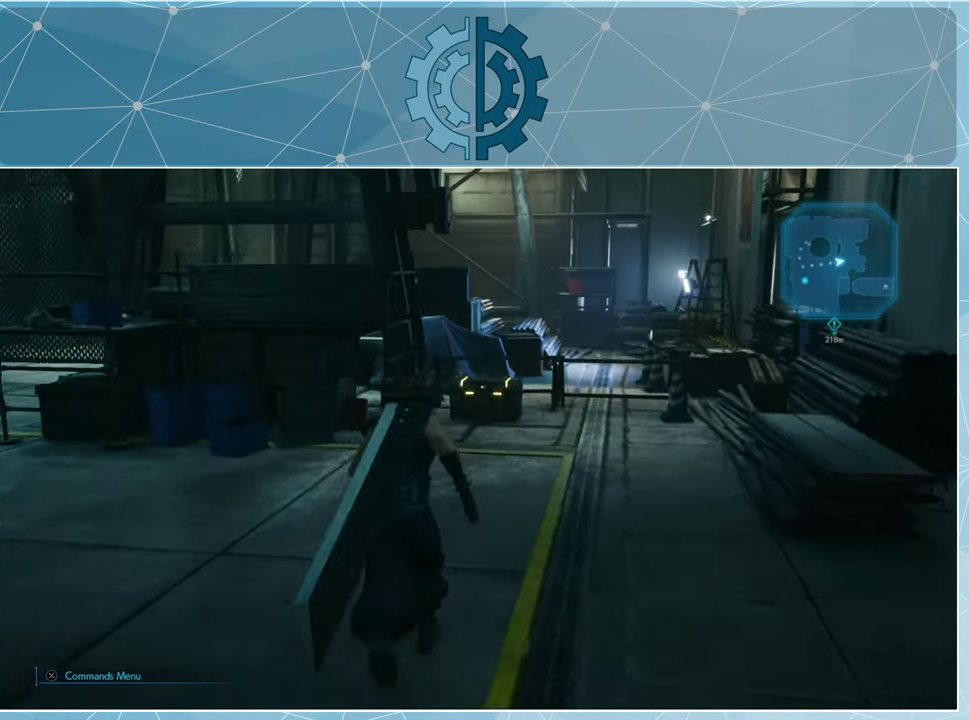
{"buttons": [], "left_stick": "up", "right_stick": "center", "events": [[134, "right_stick", "up-right"], [300, "right_stick", "center"], [467, "R1", "up"]]}
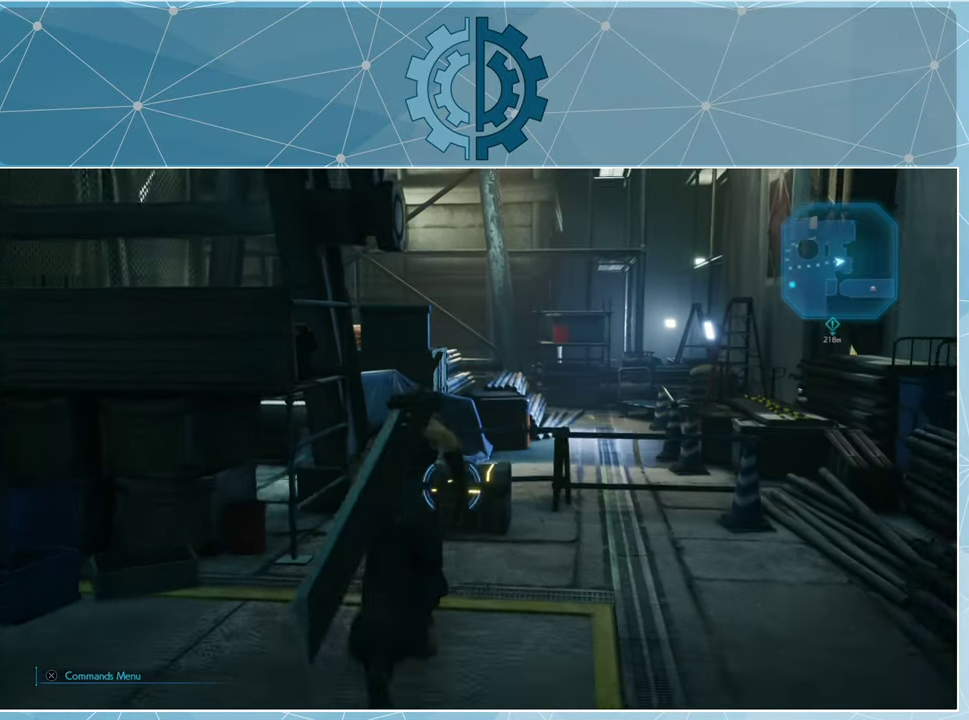
{"buttons": [], "left_stick": "center", "right_stick": "center", "events": [[200, "left_stick", "center"], [300, "TRIANGLE", "down"], [400, "TRIANGLE", "up"]]}
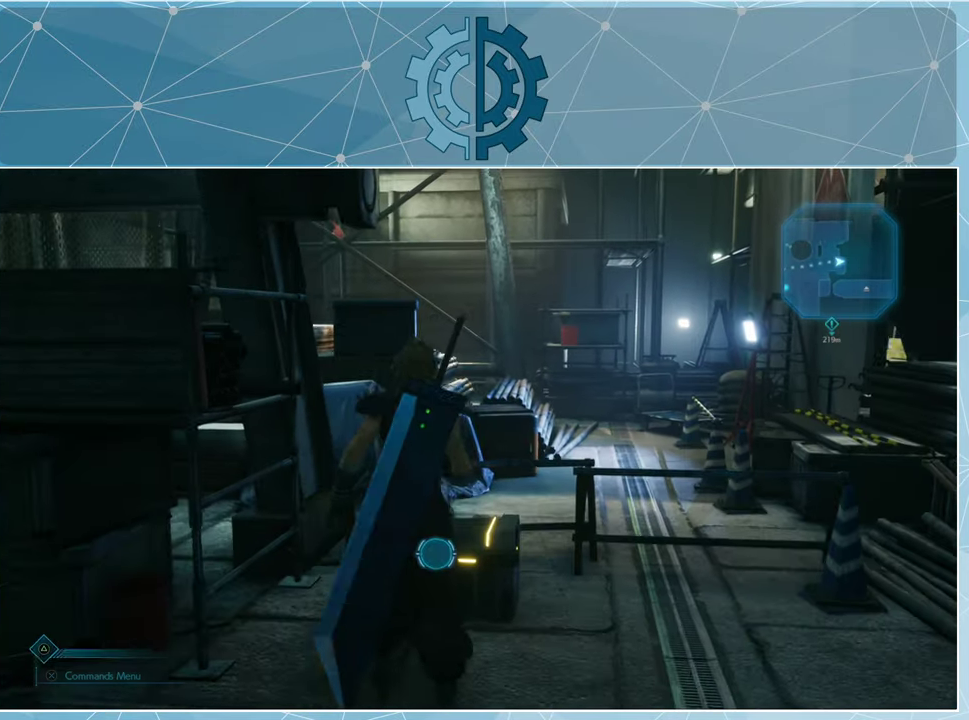
{"buttons": [], "left_stick": "center", "right_stick": "center", "events": []}
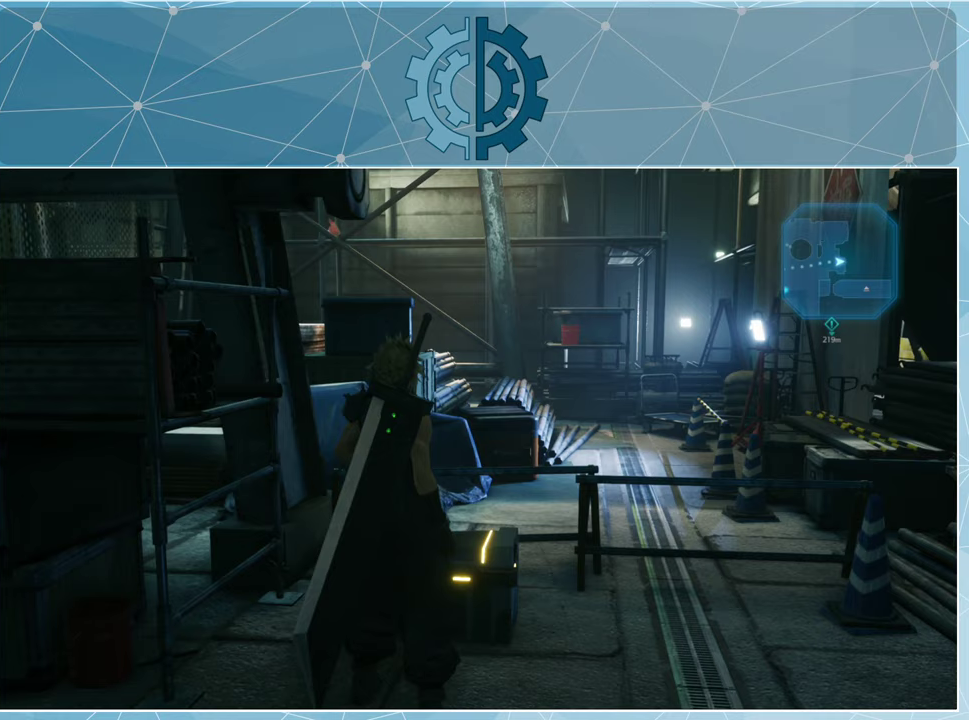
{"buttons": [], "left_stick": "center", "right_stick": "center", "events": []}